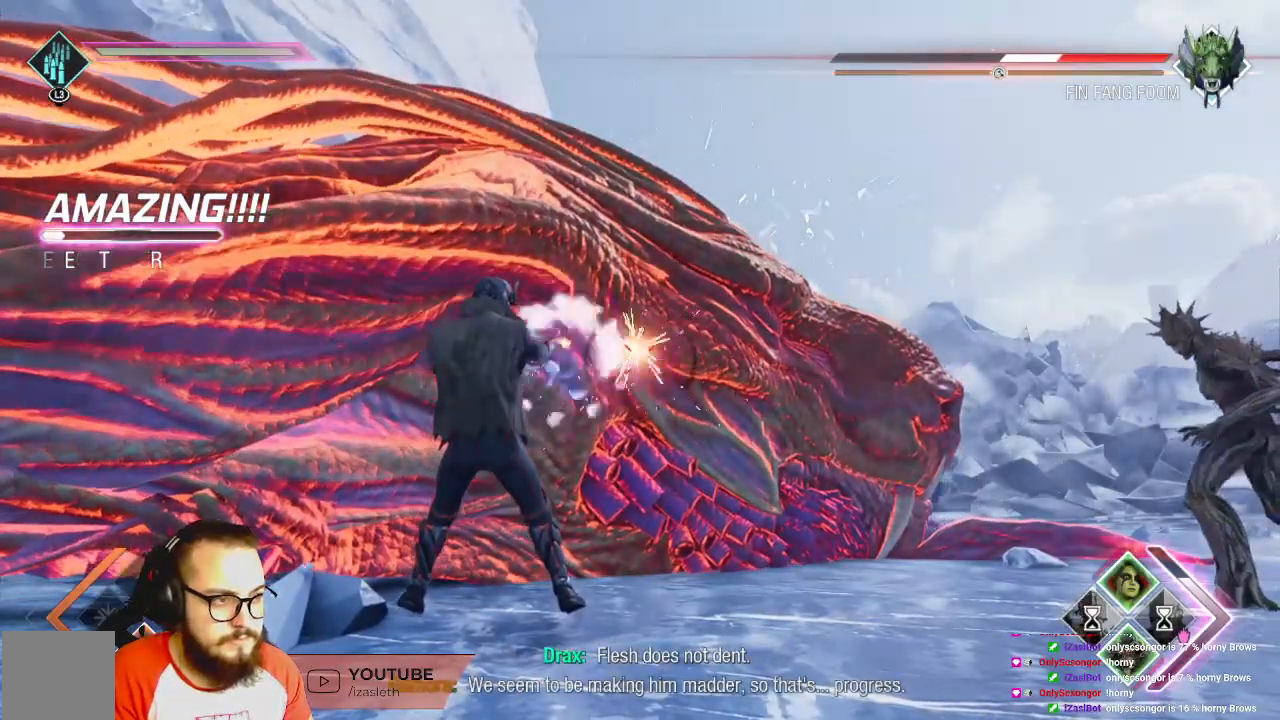
Gameplay with a controller (Xbox layout); each line is a JSON object with the inputs held at the frame after it. "events" lists button and stick changes between this image and that frame as [ms after this image, input, new state], when the widget could be followed in between.
{"buttons": [], "left_stick": "center", "right_stick": "center", "events": [[133, "right_stick", "left"], [283, "right_stick", "center"]]}
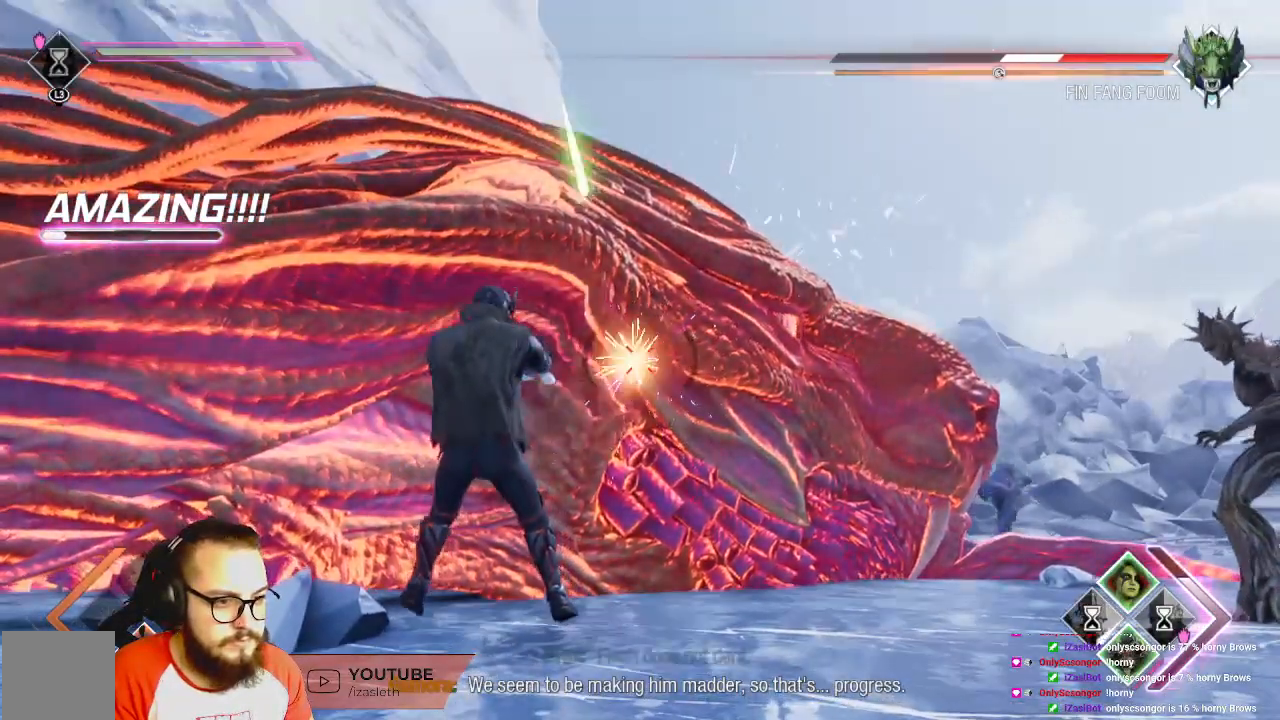
{"buttons": [], "left_stick": "center", "right_stick": "center", "events": [[117, "right_stick", "left"], [250, "right_stick", "center"]]}
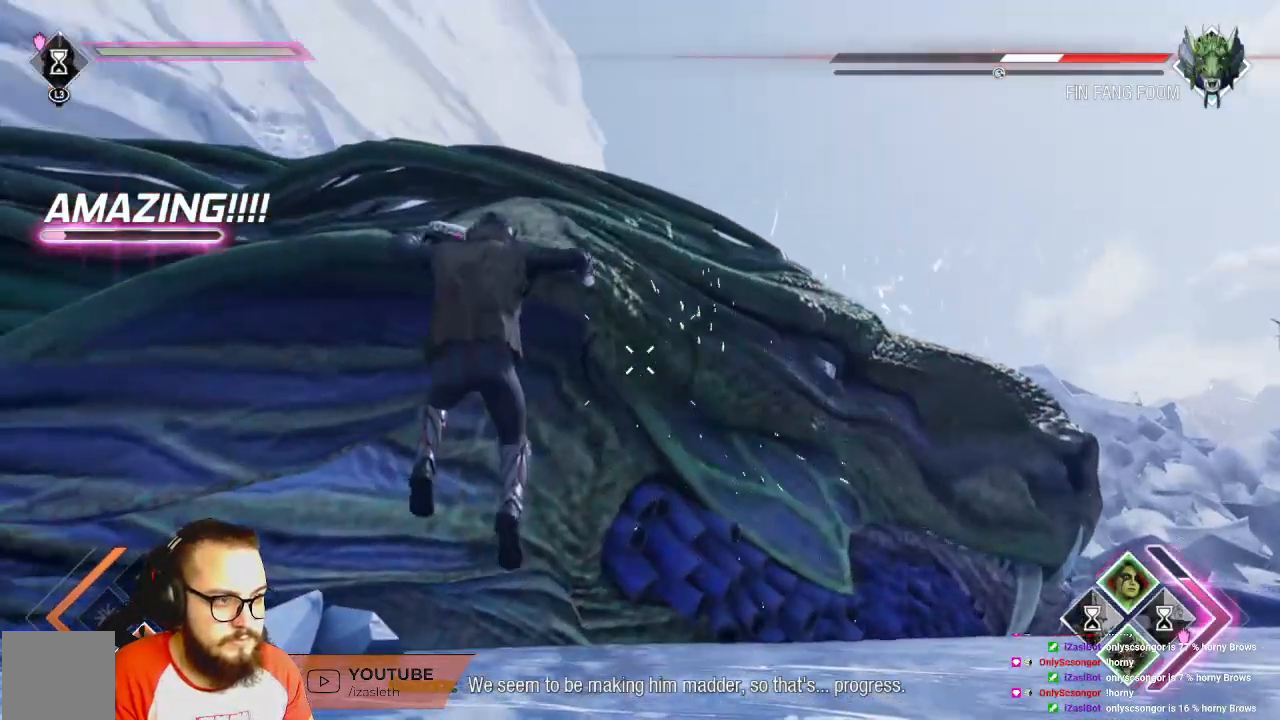
{"buttons": ["R2"], "left_stick": "center", "right_stick": "center", "events": [[217, "right_stick", "left"], [400, "R2", "down"], [400, "right_stick", "center"]]}
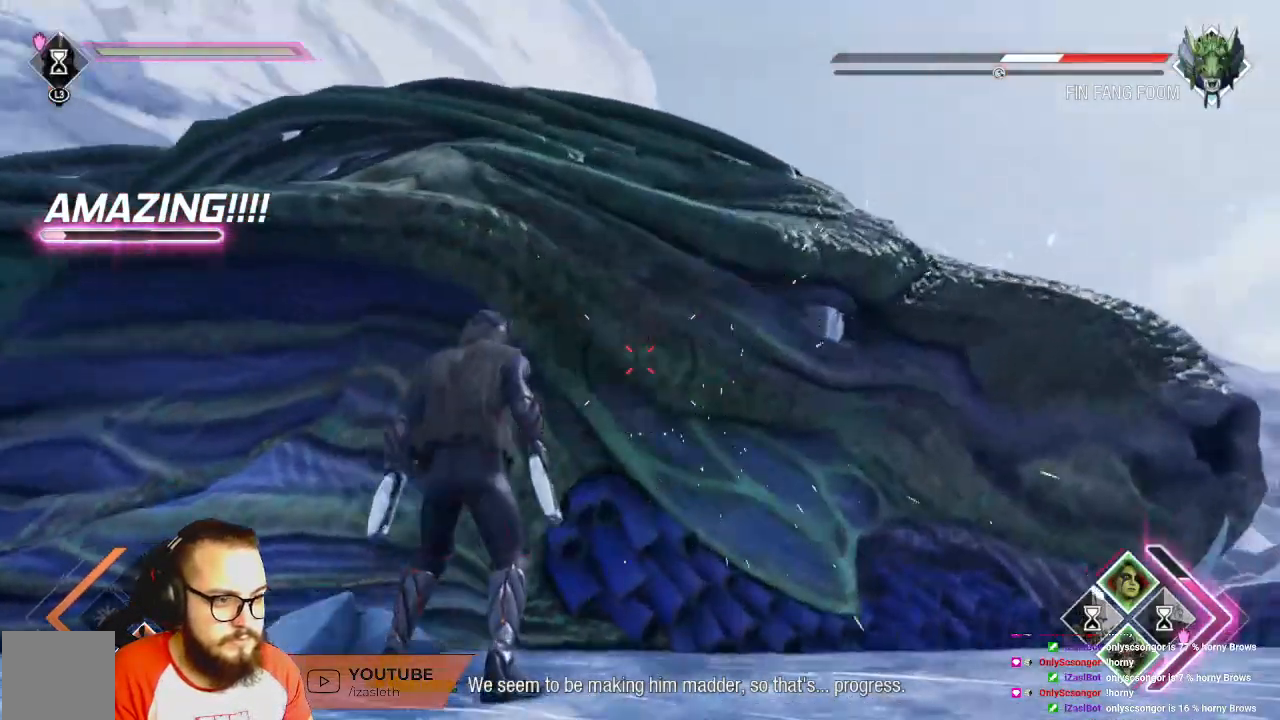
{"buttons": ["R2"], "left_stick": "down", "right_stick": "center", "events": [[17, "left_stick", "down"]]}
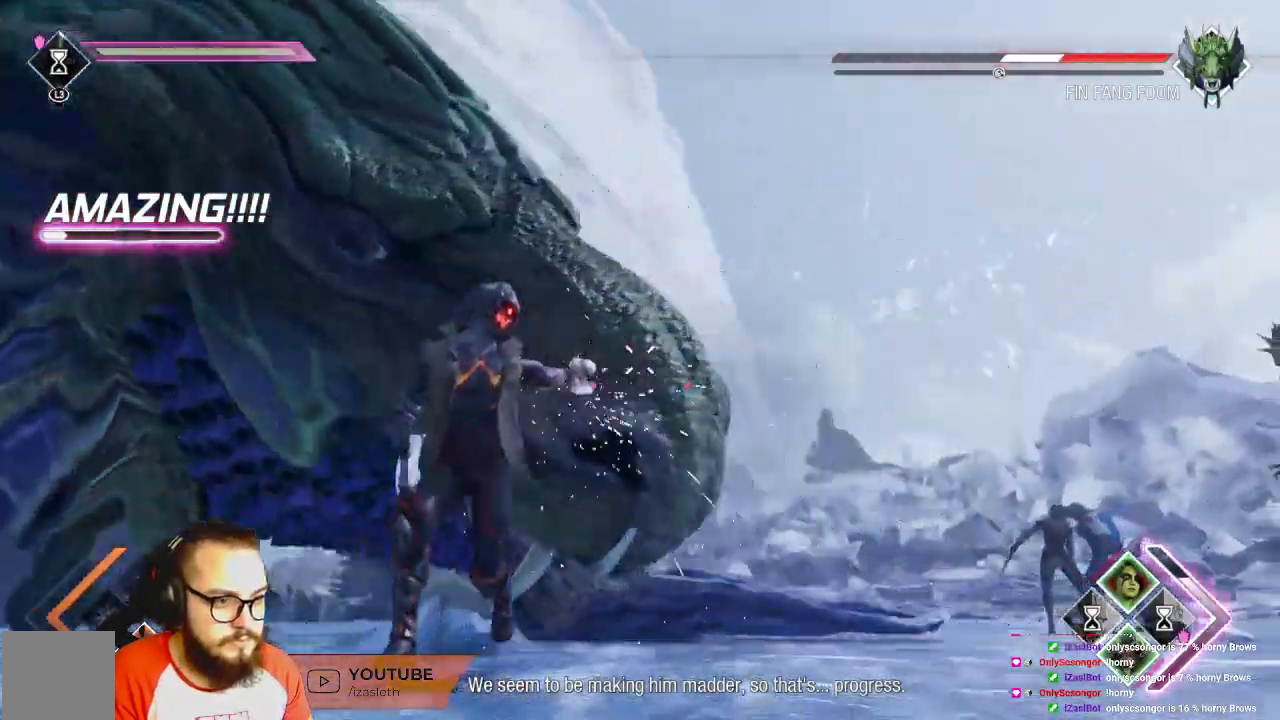
{"buttons": ["R2"], "left_stick": "down-left", "right_stick": "left", "events": [[150, "right_stick", "left"], [200, "left_stick", "down-left"]]}
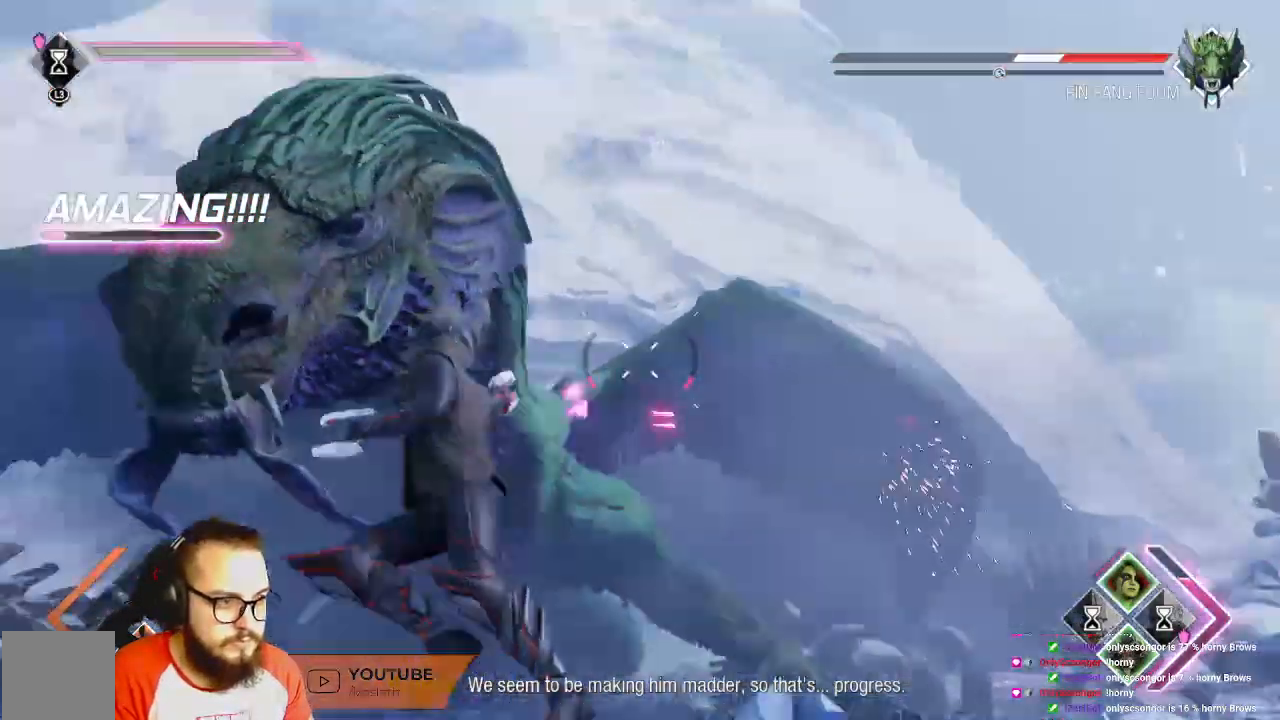
{"buttons": ["R2"], "left_stick": "down-left", "right_stick": "center", "events": [[50, "left_stick", "left"], [83, "right_stick", "up-left"], [233, "left_stick", "down-left"], [250, "right_stick", "center"]]}
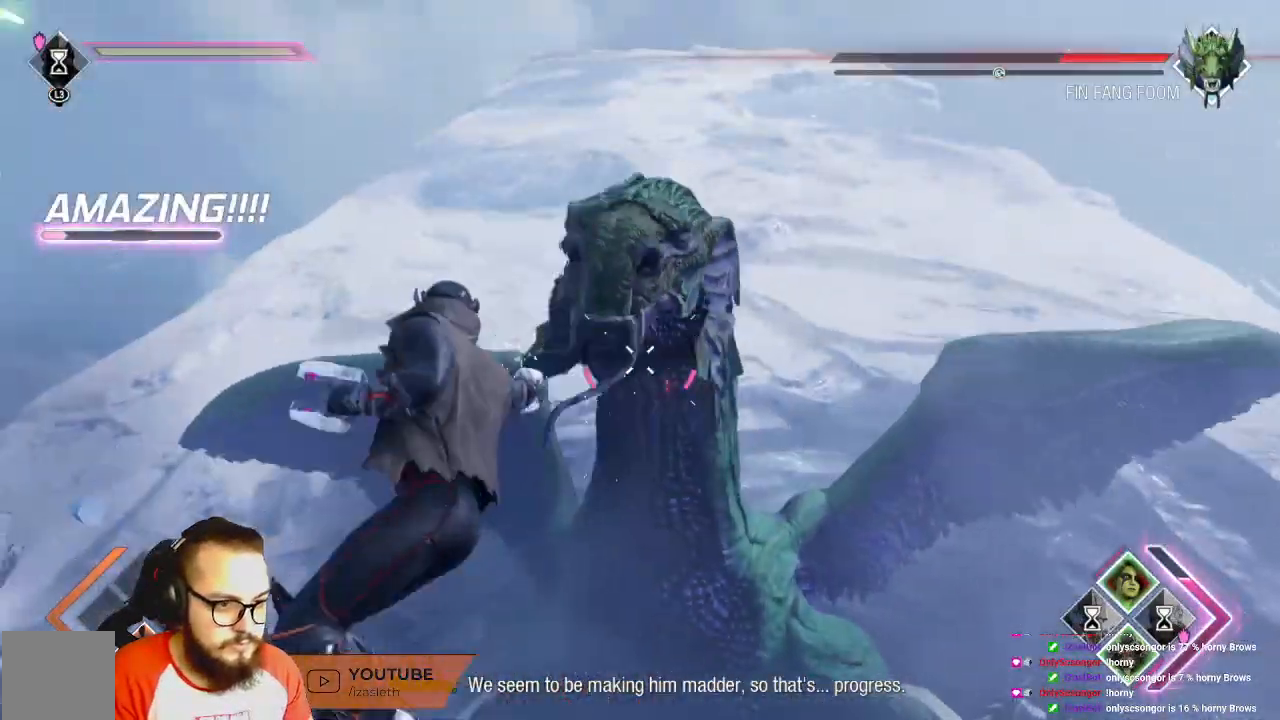
{"buttons": ["R2"], "left_stick": "down", "right_stick": "center", "events": [[117, "right_stick", "right"], [233, "left_stick", "down"], [367, "right_stick", "center"]]}
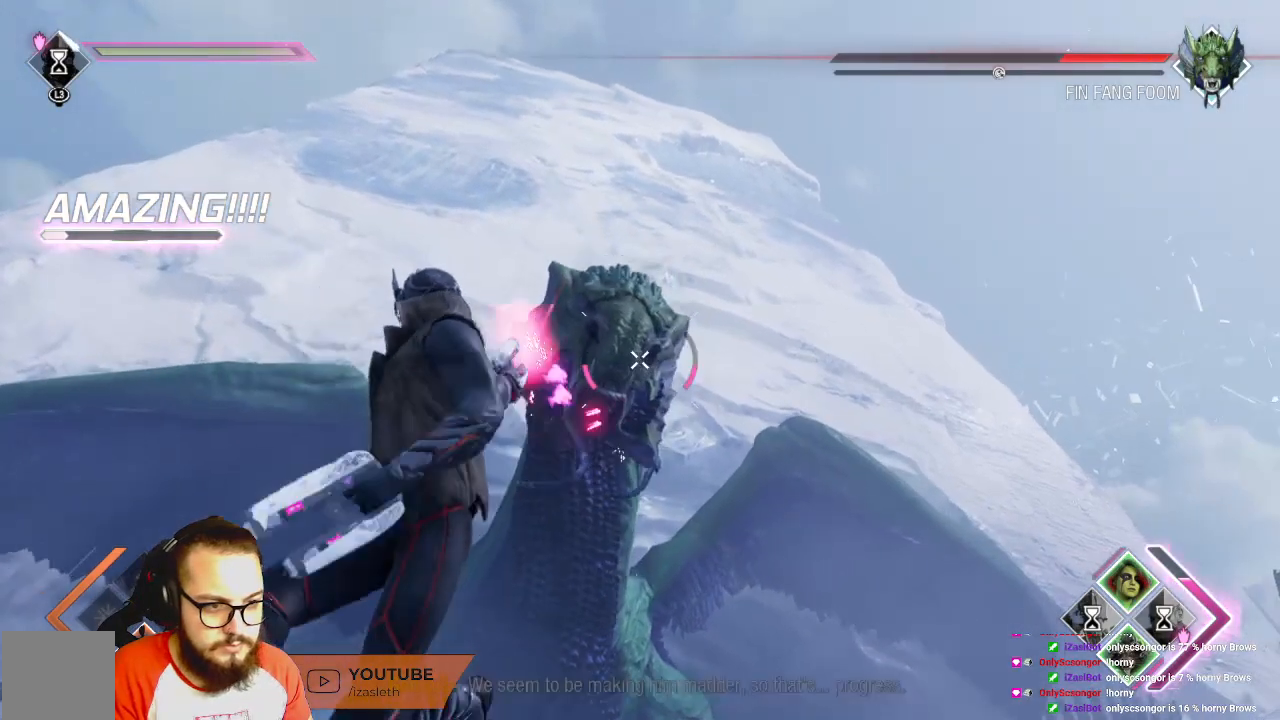
{"buttons": ["R2"], "left_stick": "left", "right_stick": "center", "events": [[417, "left_stick", "left"]]}
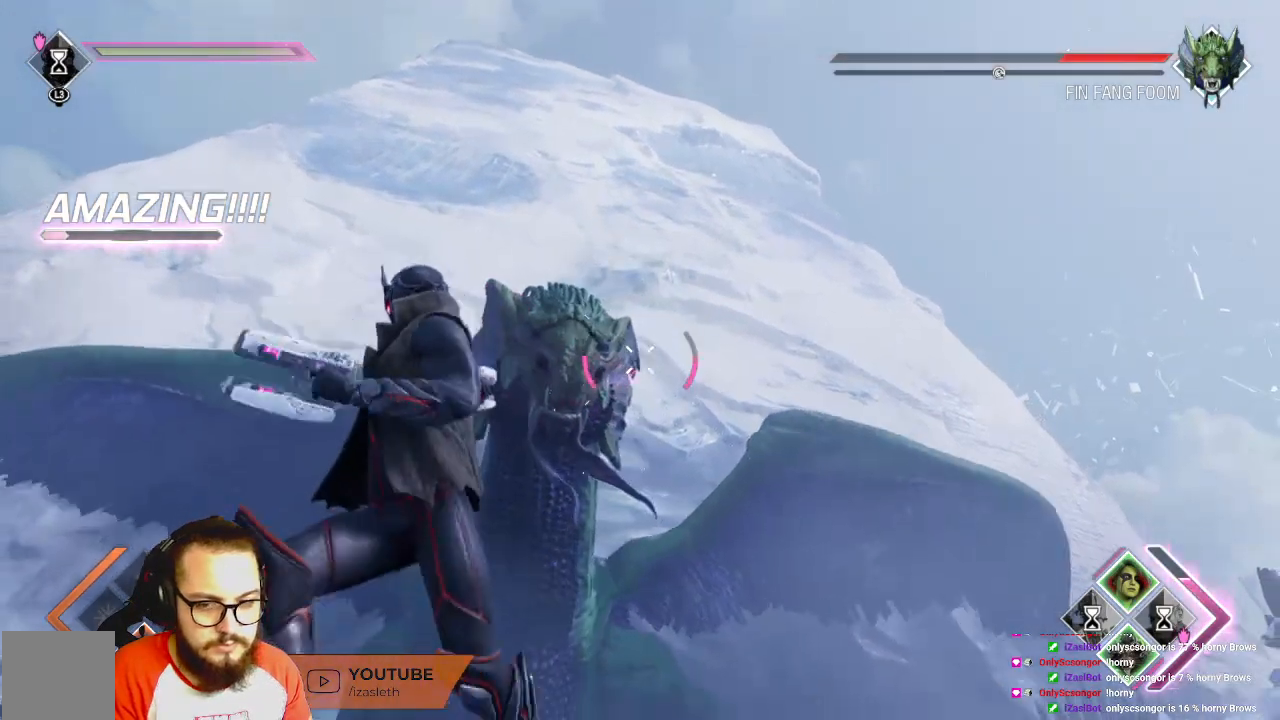
{"buttons": ["R2"], "left_stick": "up", "right_stick": "center", "events": [[50, "left_stick", "up-left"], [217, "left_stick", "up"], [350, "right_stick", "right"], [467, "right_stick", "center"]]}
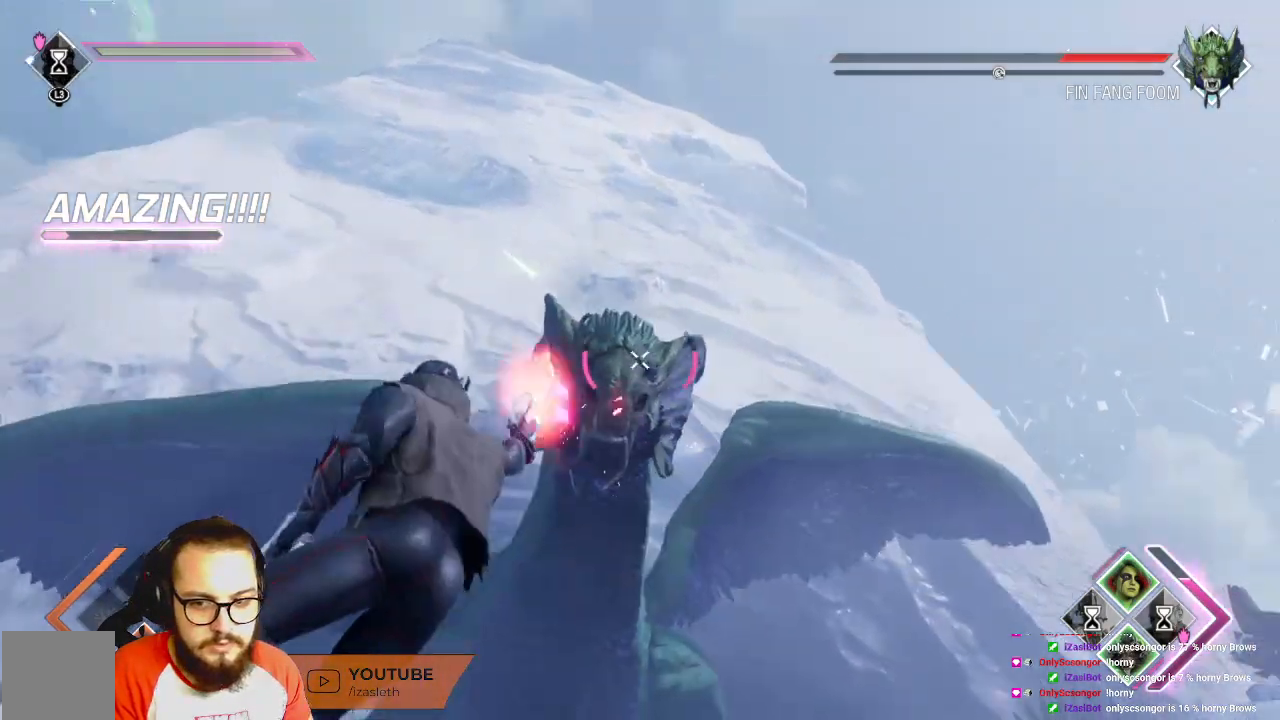
{"buttons": ["R2"], "left_stick": "right", "right_stick": "center", "events": [[267, "right_stick", "right"], [367, "left_stick", "up-right"], [433, "right_stick", "center"], [483, "left_stick", "right"]]}
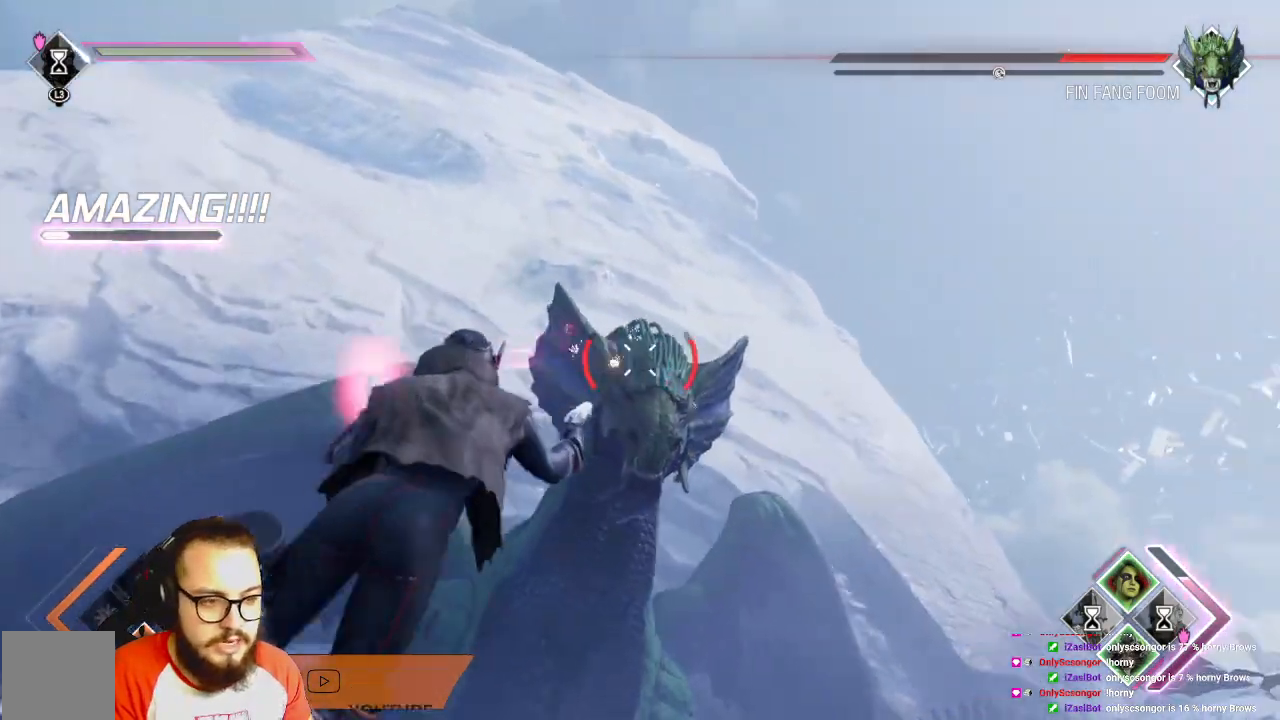
{"buttons": ["R2"], "left_stick": "down", "right_stick": "center", "events": [[217, "left_stick", "down-right"], [217, "right_stick", "left"], [383, "right_stick", "center"], [400, "left_stick", "down"]]}
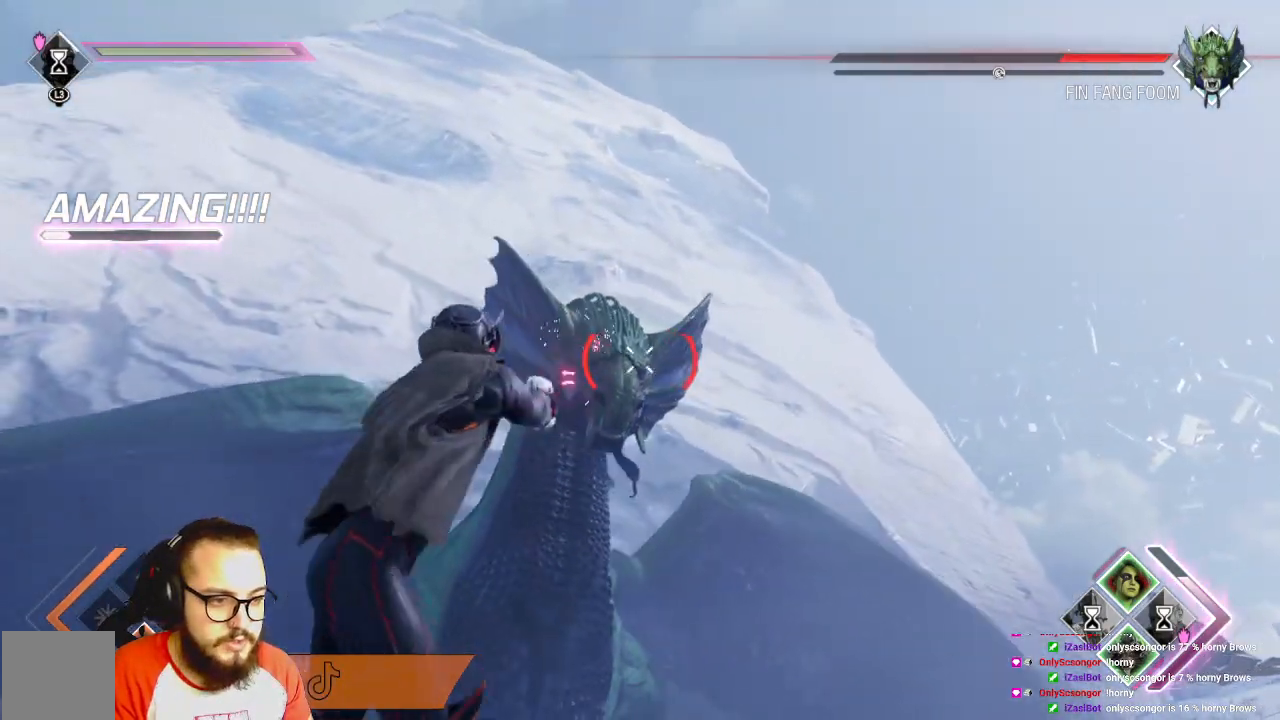
{"buttons": ["R2"], "left_stick": "right", "right_stick": "center", "events": [[183, "right_stick", "left"], [283, "left_stick", "down-right"], [400, "left_stick", "right"], [400, "right_stick", "center"]]}
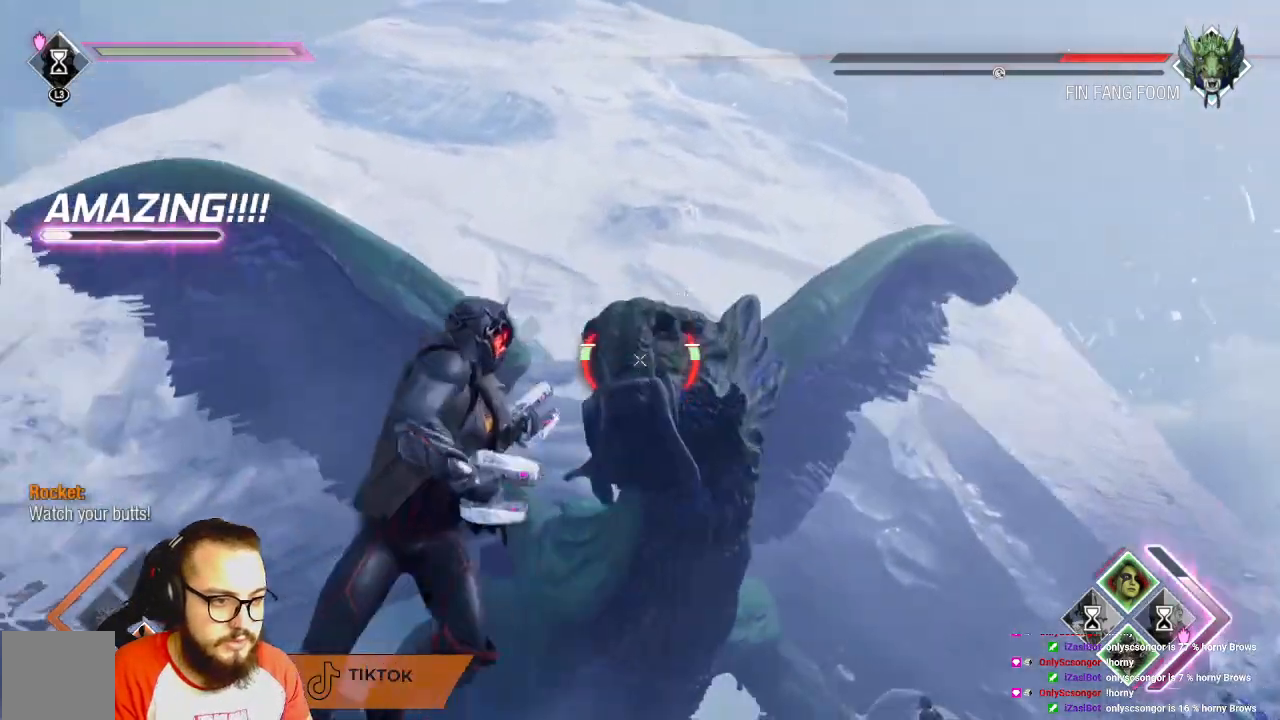
{"buttons": [], "left_stick": "up-left", "right_stick": "center", "events": [[50, "R2", "up"], [117, "R2", "down"], [217, "R2", "up"], [250, "left_stick", "up-right"], [383, "left_stick", "up"], [500, "left_stick", "up-left"]]}
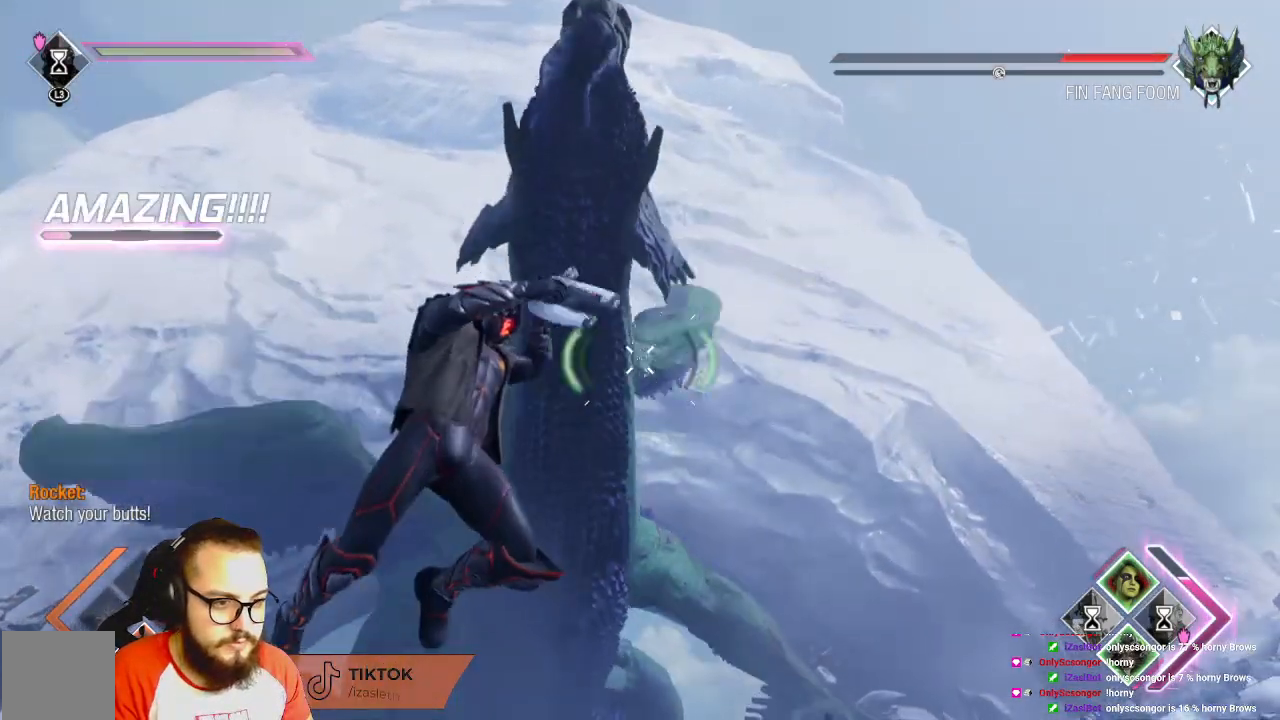
{"buttons": [], "left_stick": "down-left", "right_stick": "center", "events": [[117, "left_stick", "left"], [383, "left_stick", "down-left"]]}
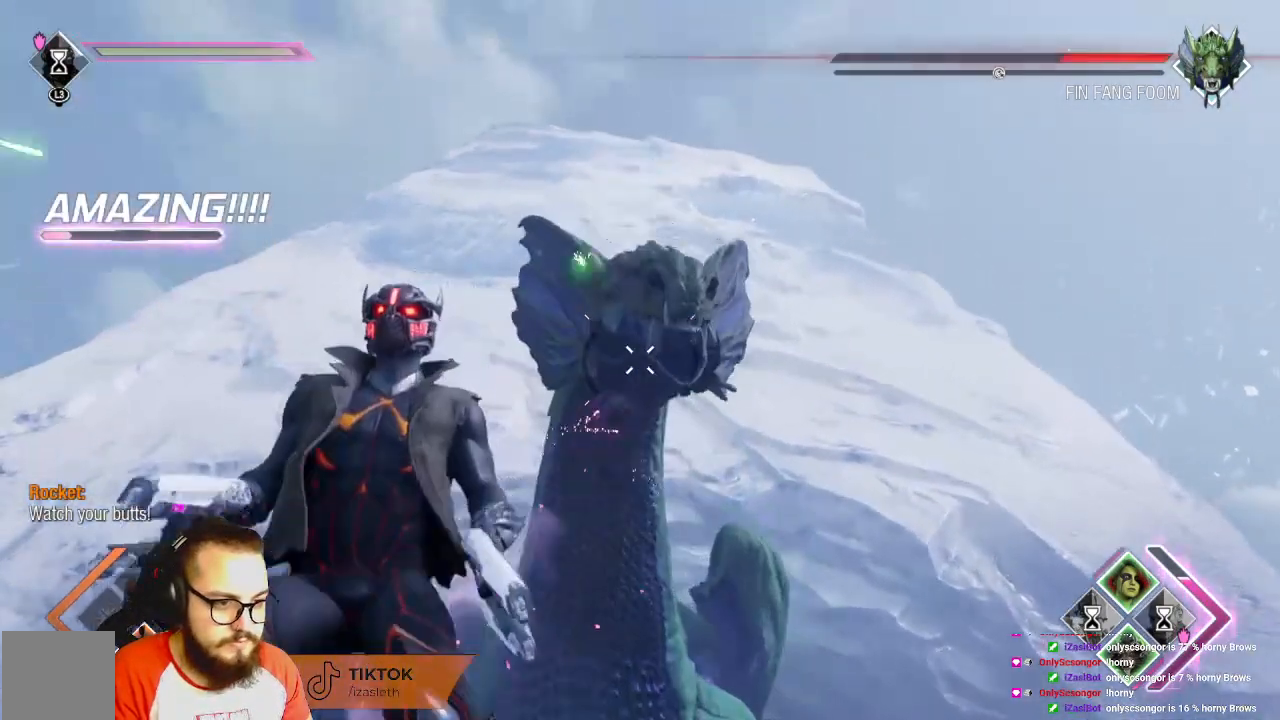
{"buttons": ["R2"], "left_stick": "down-left", "right_stick": "center", "events": [[133, "R2", "down"]]}
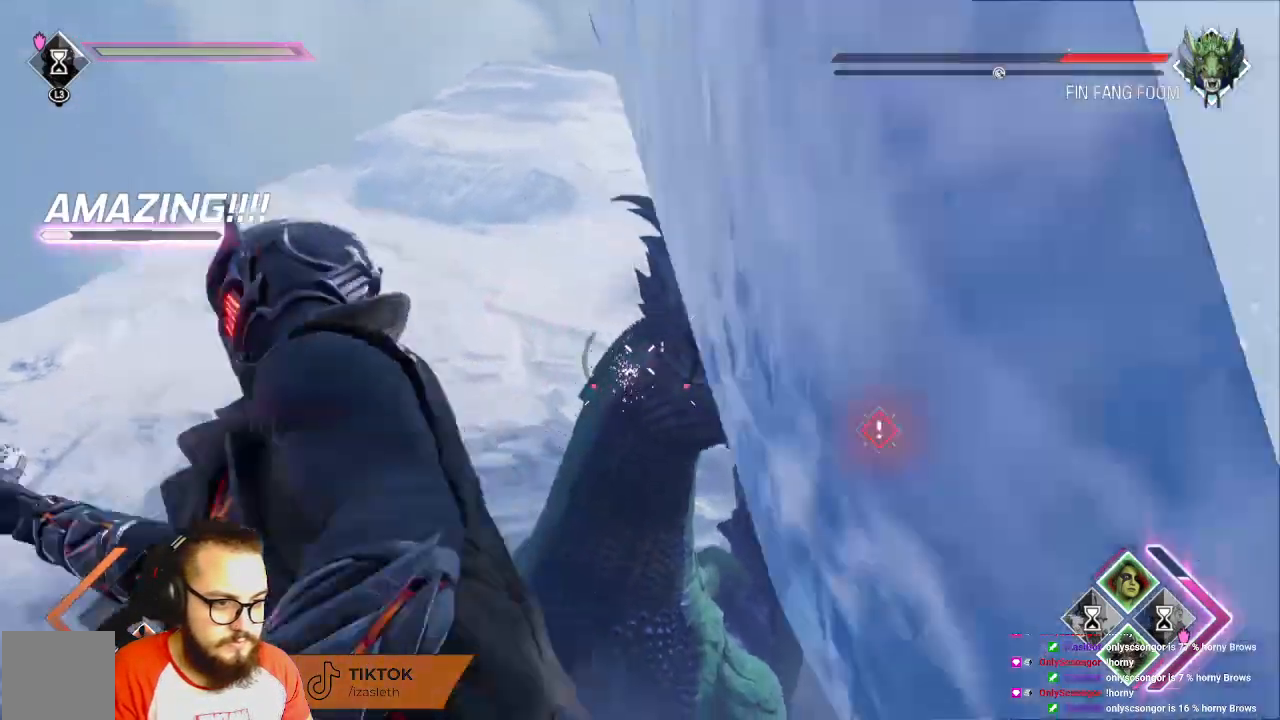
{"buttons": ["R2"], "left_stick": "left", "right_stick": "center", "events": [[33, "right_stick", "right"], [267, "left_stick", "left"], [317, "right_stick", "center"]]}
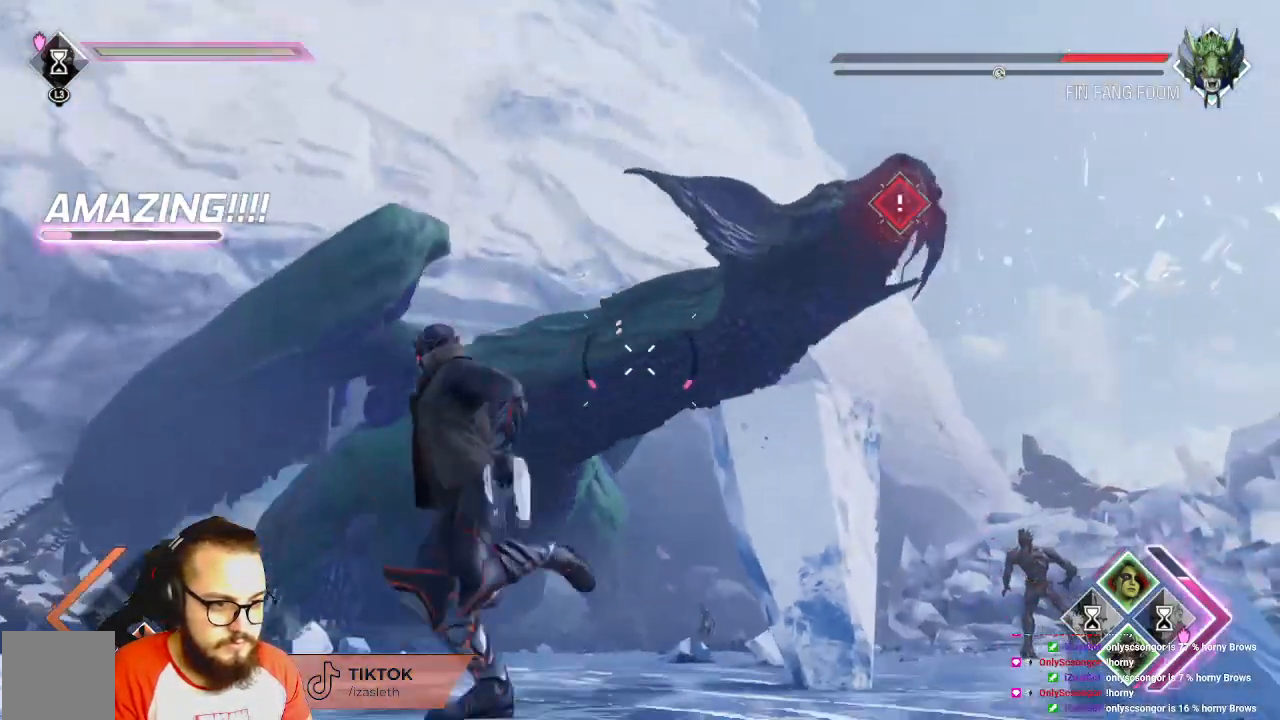
{"buttons": ["R2"], "left_stick": "down-left", "right_stick": "center", "events": [[200, "right_stick", "right"], [400, "left_stick", "down-left"], [450, "right_stick", "center"]]}
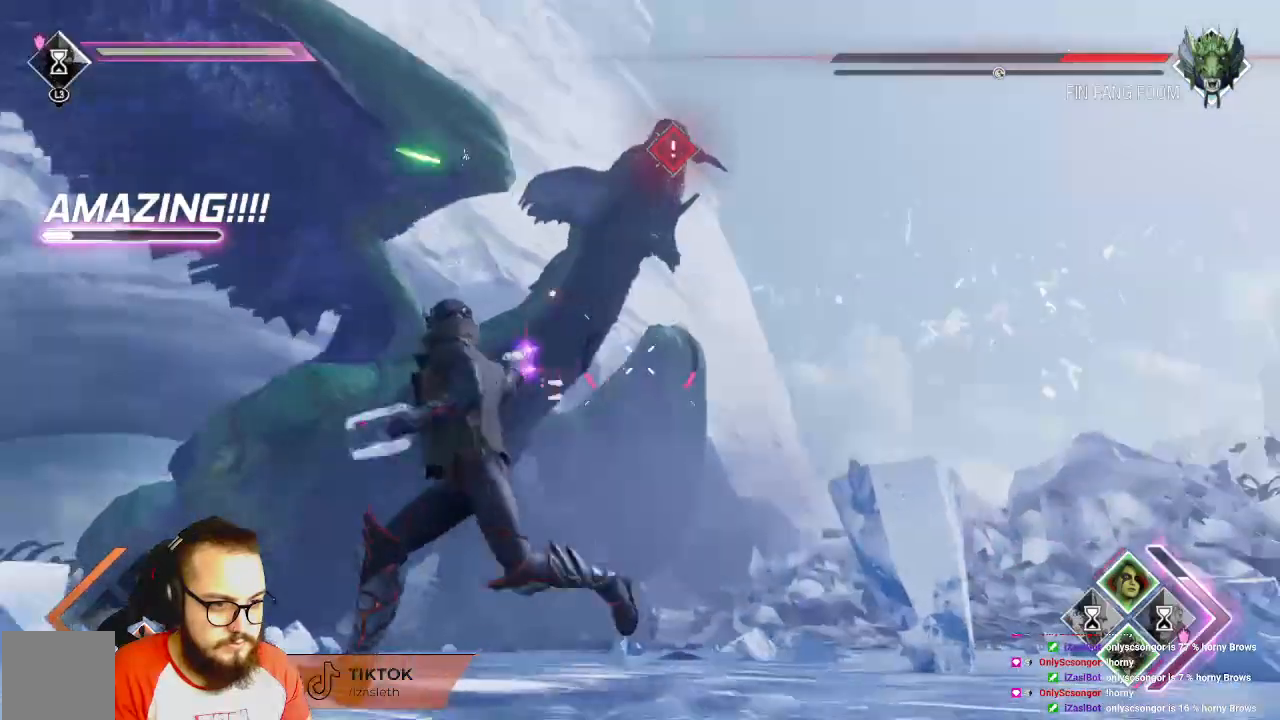
{"buttons": ["R2"], "left_stick": "down", "right_stick": "left", "events": [[283, "left_stick", "down"], [433, "right_stick", "left"]]}
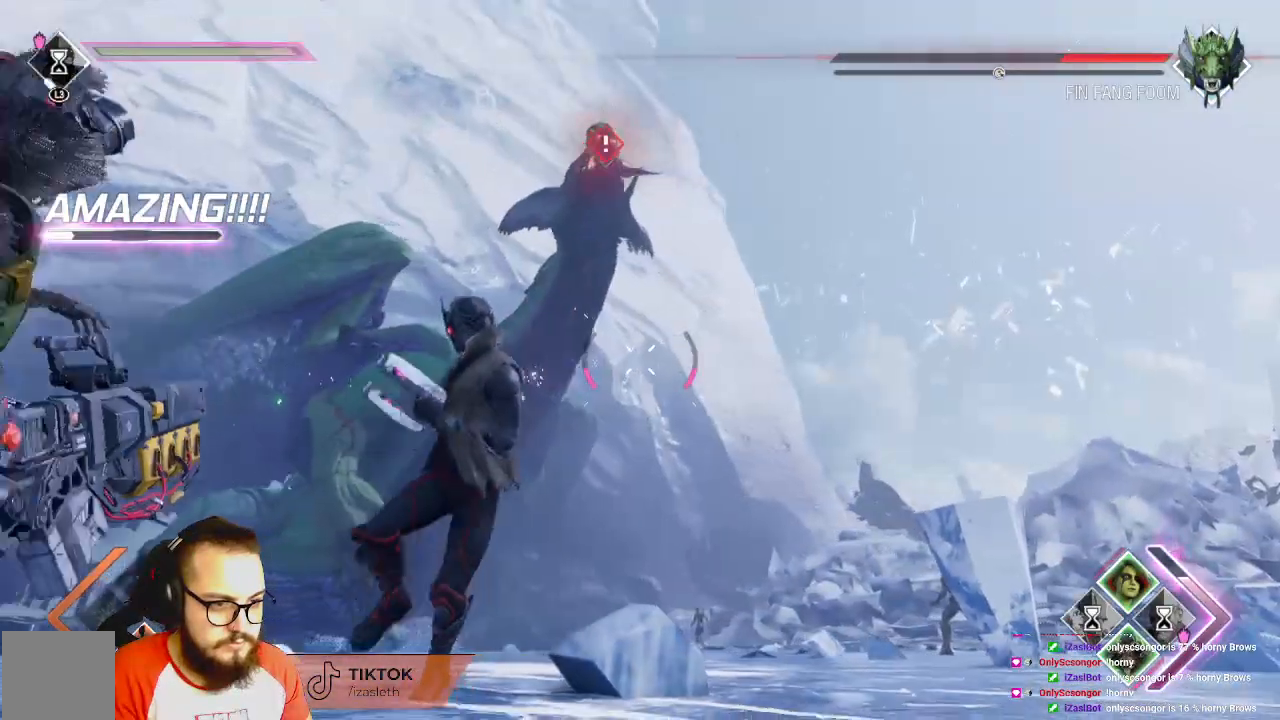
{"buttons": ["R2"], "left_stick": "up-right", "right_stick": "center", "events": [[50, "left_stick", "right"], [150, "right_stick", "center"], [267, "left_stick", "up-right"]]}
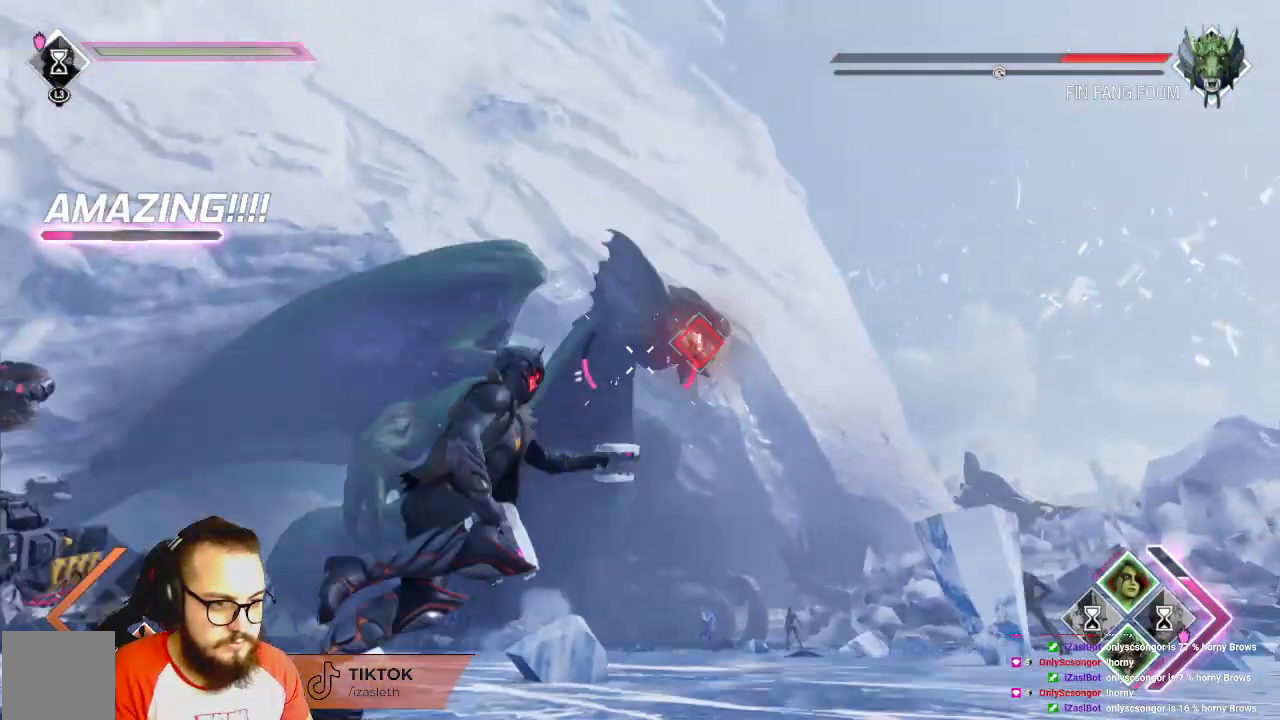
{"buttons": ["R2"], "left_stick": "center", "right_stick": "center", "events": [[117, "right_stick", "left"], [383, "right_stick", "center"], [467, "left_stick", "center"]]}
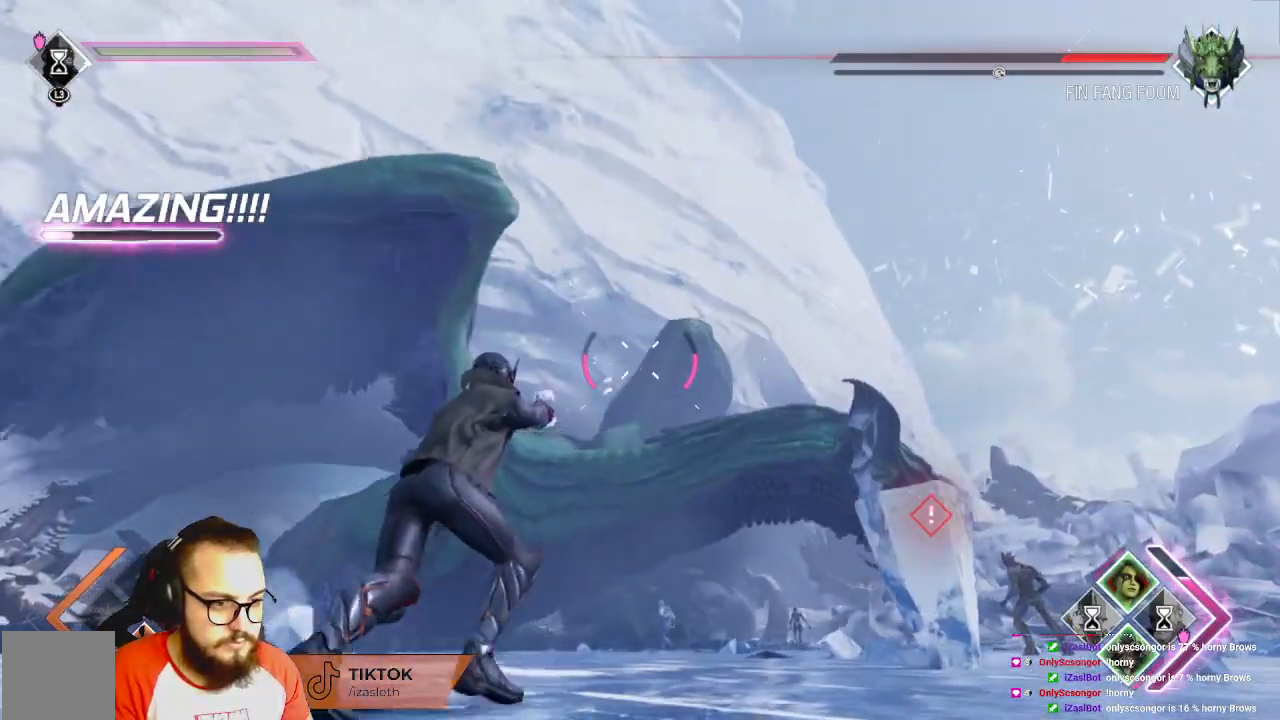
{"buttons": ["R2"], "left_stick": "center", "right_stick": "right", "events": [[500, "right_stick", "right"]]}
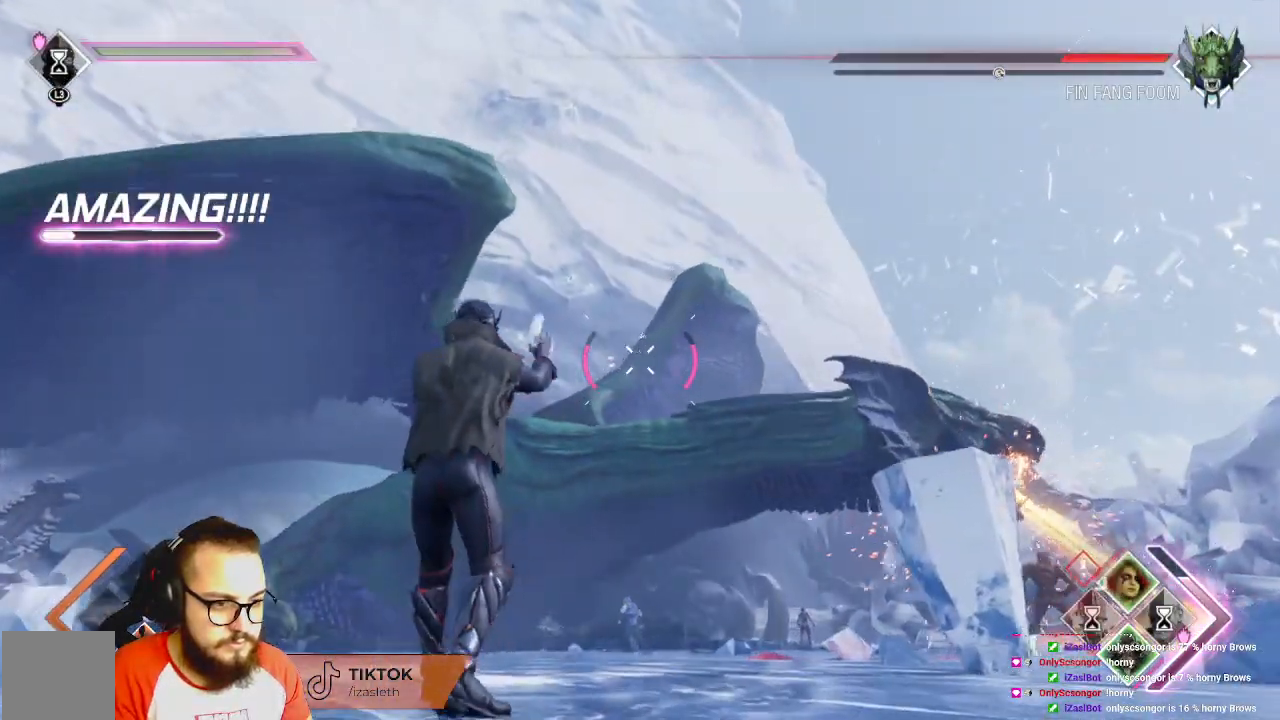
{"buttons": [], "left_stick": "up", "right_stick": "center", "events": [[67, "left_stick", "up"], [133, "right_stick", "center"], [300, "left_stick", "center"], [450, "left_stick", "up"], [483, "R2", "up"]]}
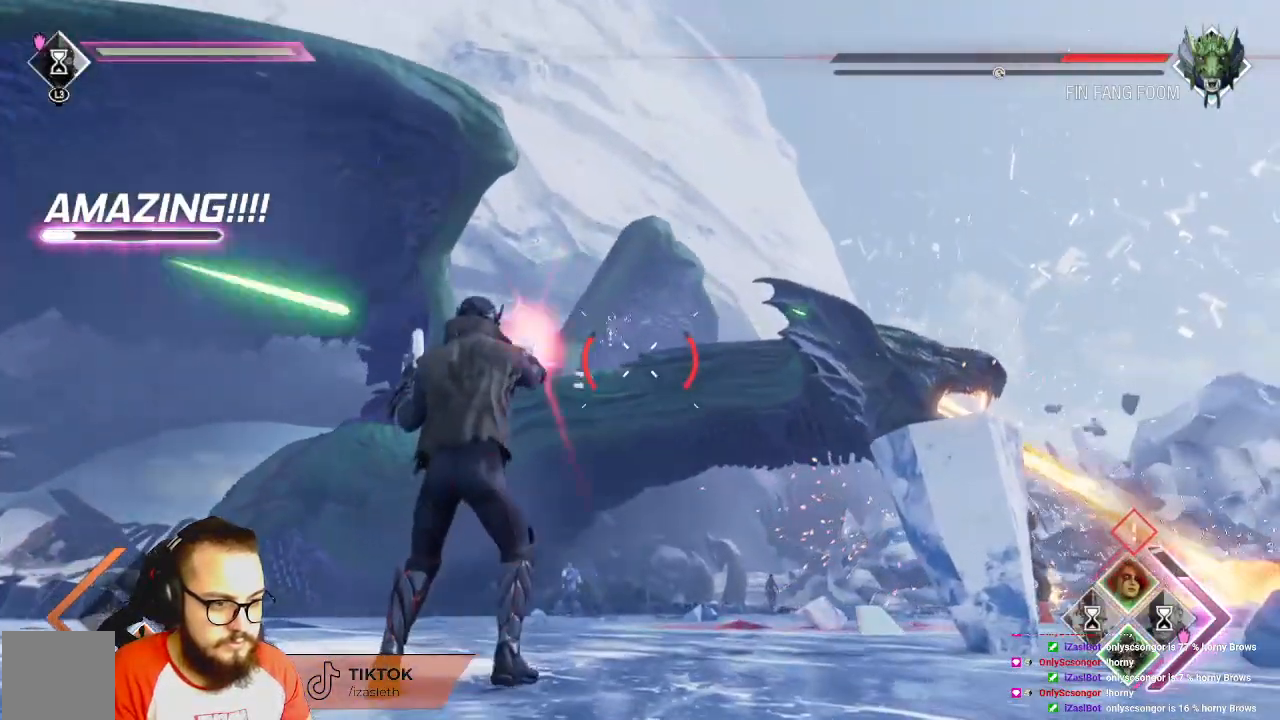
{"buttons": ["B"], "left_stick": "up-left", "right_stick": "center", "events": [[217, "left_stick", "up-left"], [283, "B", "down"]]}
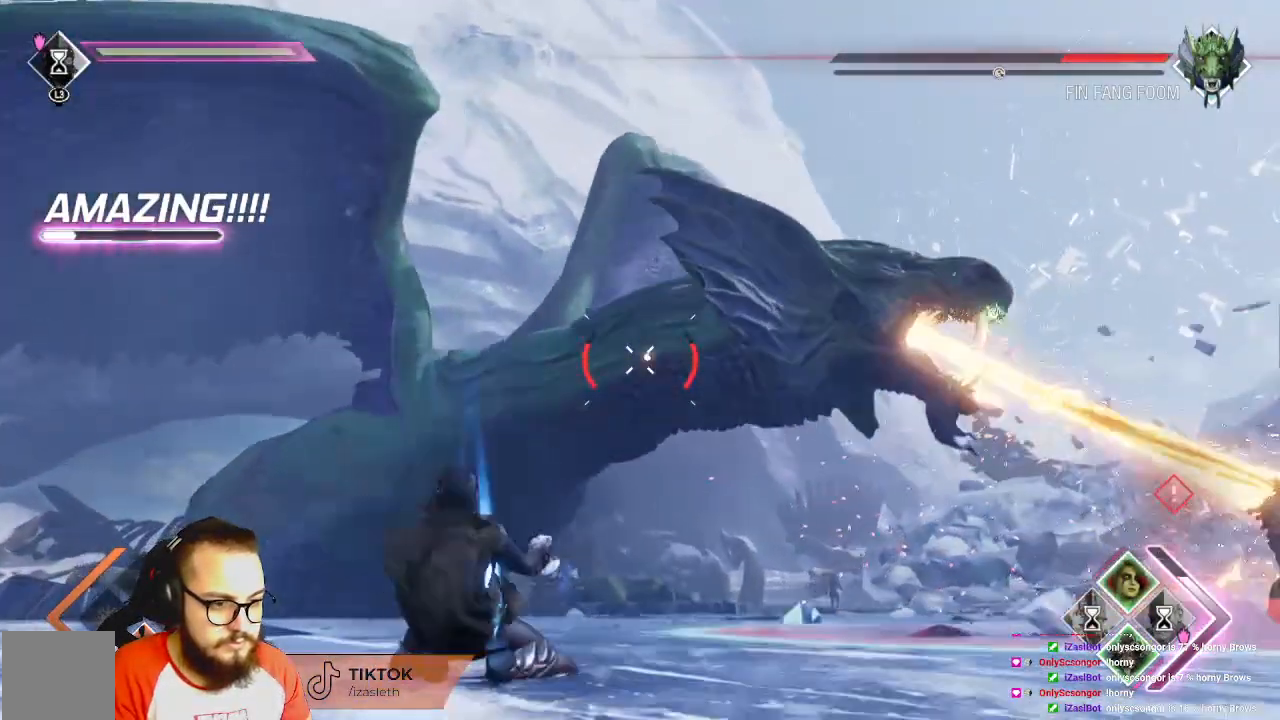
{"buttons": [], "left_stick": "up-left", "right_stick": "center", "events": [[117, "B", "up"], [233, "B", "down"], [300, "B", "up"], [367, "B", "down"], [450, "B", "up"]]}
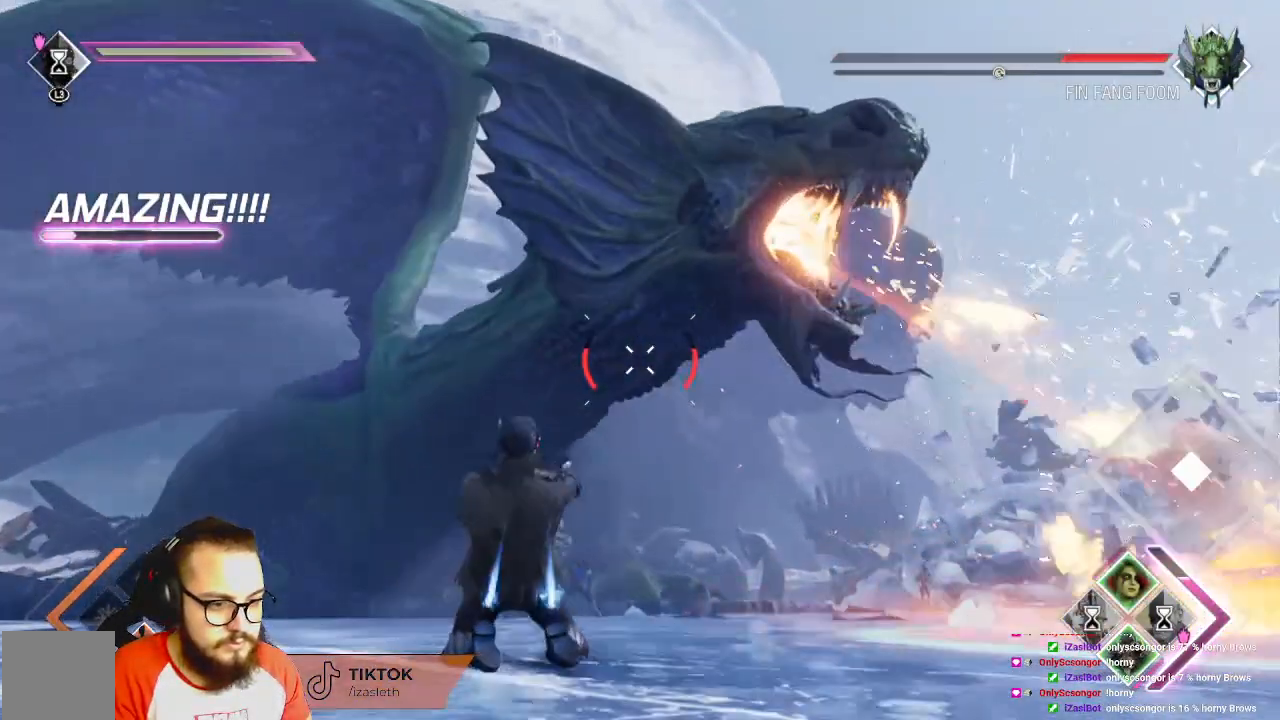
{"buttons": [], "left_stick": "up", "right_stick": "center", "events": [[33, "B", "down"], [100, "B", "up"], [167, "B", "down"], [283, "B", "up"], [383, "left_stick", "up"]]}
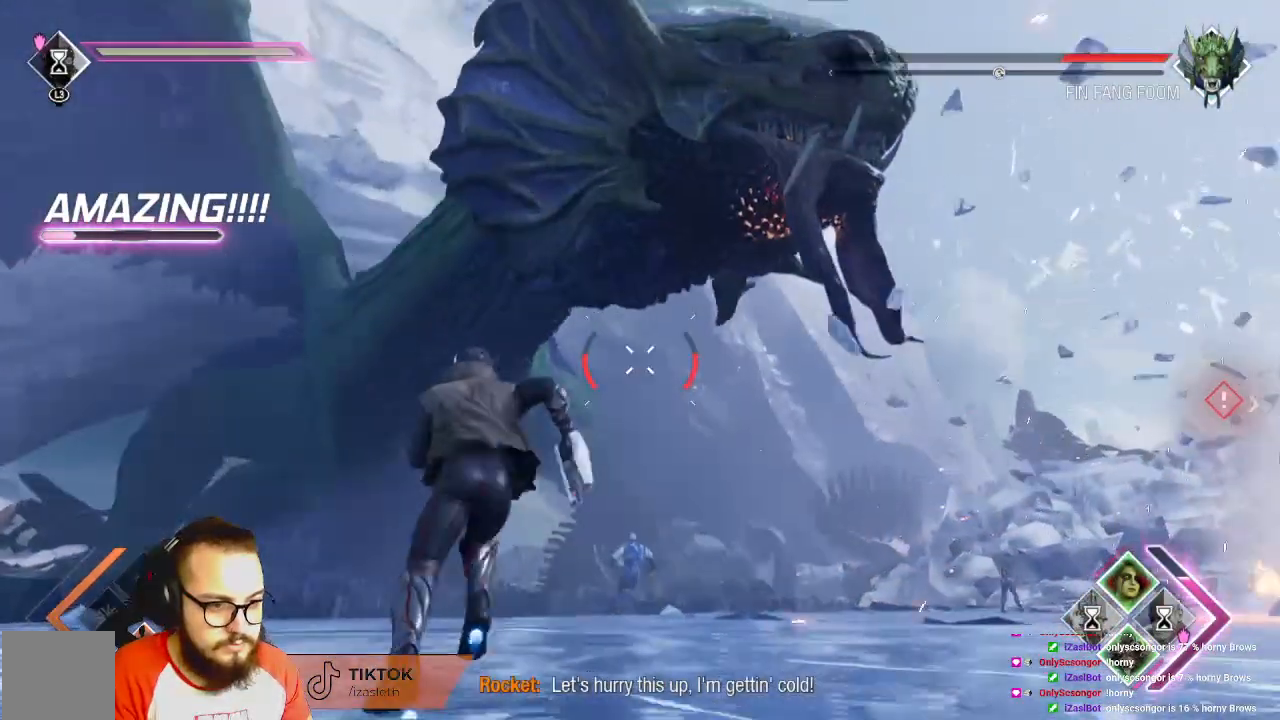
{"buttons": ["R2"], "left_stick": "right", "right_stick": "center", "events": [[167, "R2", "down"], [167, "left_stick", "right"]]}
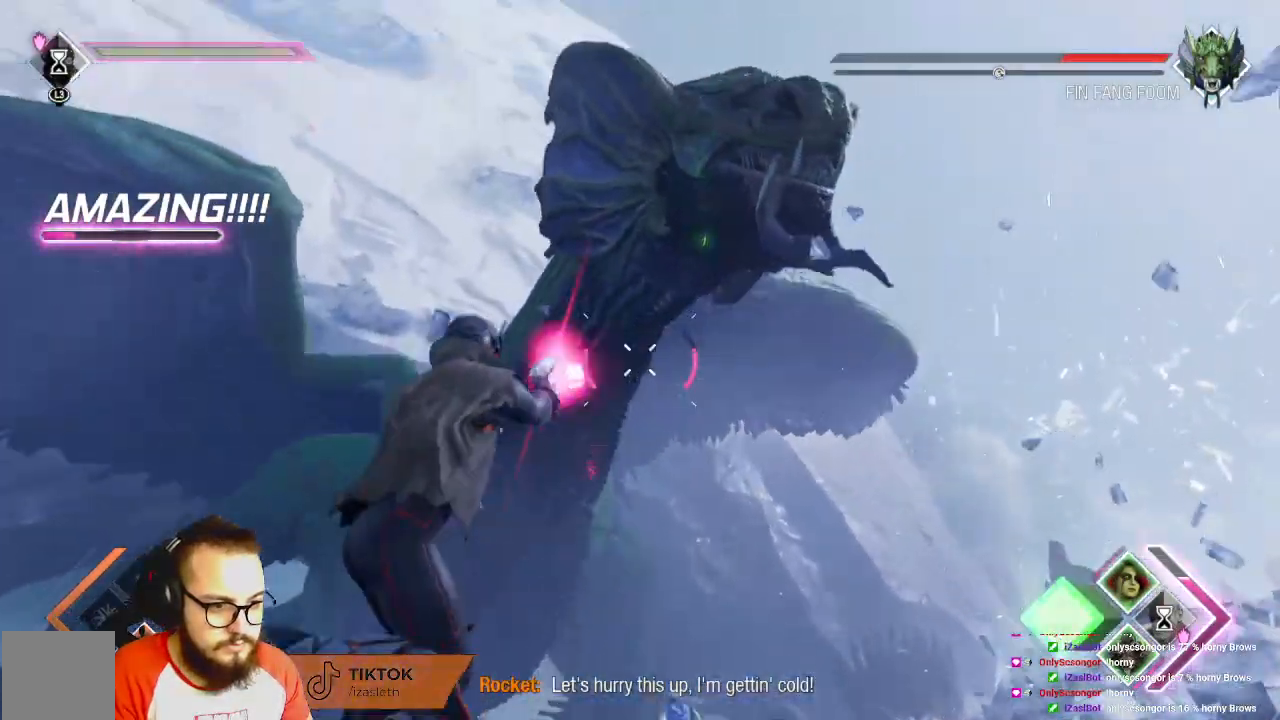
{"buttons": ["R2"], "left_stick": "right", "right_stick": "left", "events": [[167, "right_stick", "left"]]}